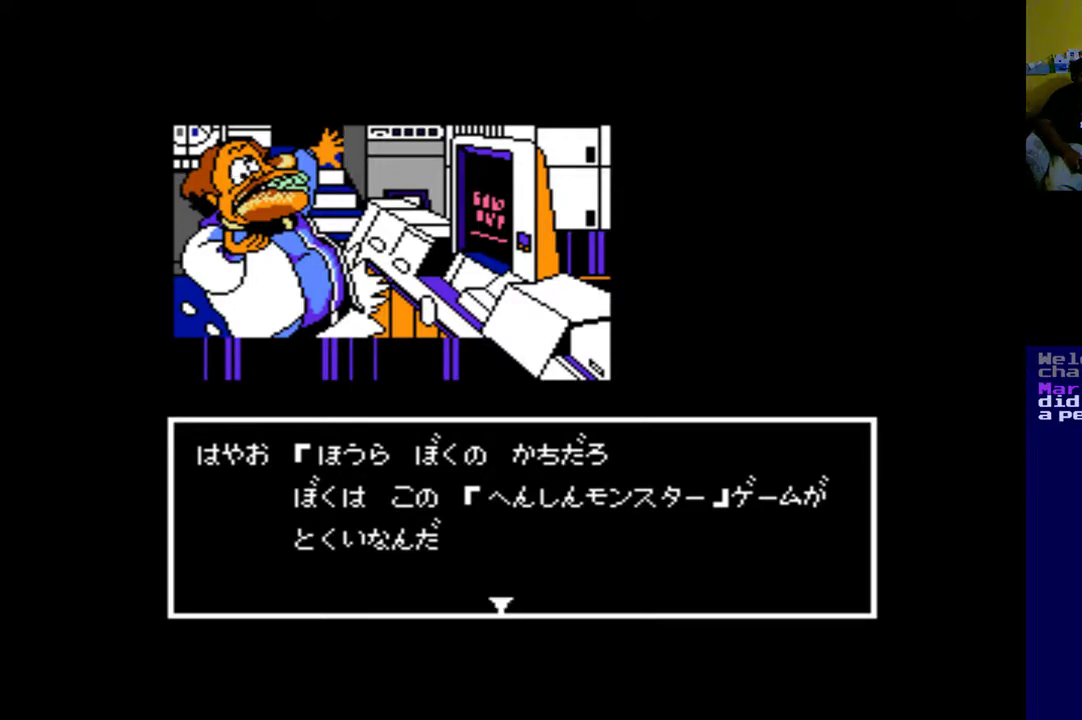
Gameplay with a controller (Xbox layout); each line is a JSON object with the inputs held at the frame after it. "events" lists button and stick changes between this image and that frame as [ms after this image, input, new state], when the widget could be followed in between. Not read: R2.
{"buttons": [], "left_stick": "center", "right_stick": "center", "events": [[67, "A", "down"], [200, "A", "up"]]}
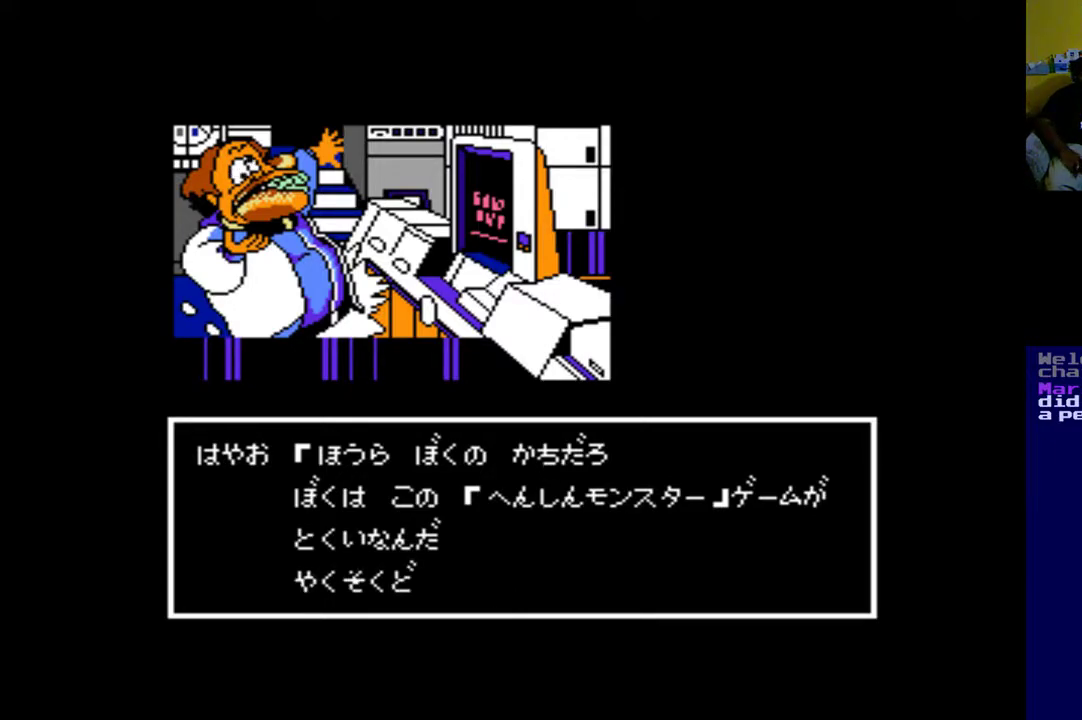
{"buttons": ["A"], "left_stick": "center", "right_stick": "center", "events": [[400, "A", "down"]]}
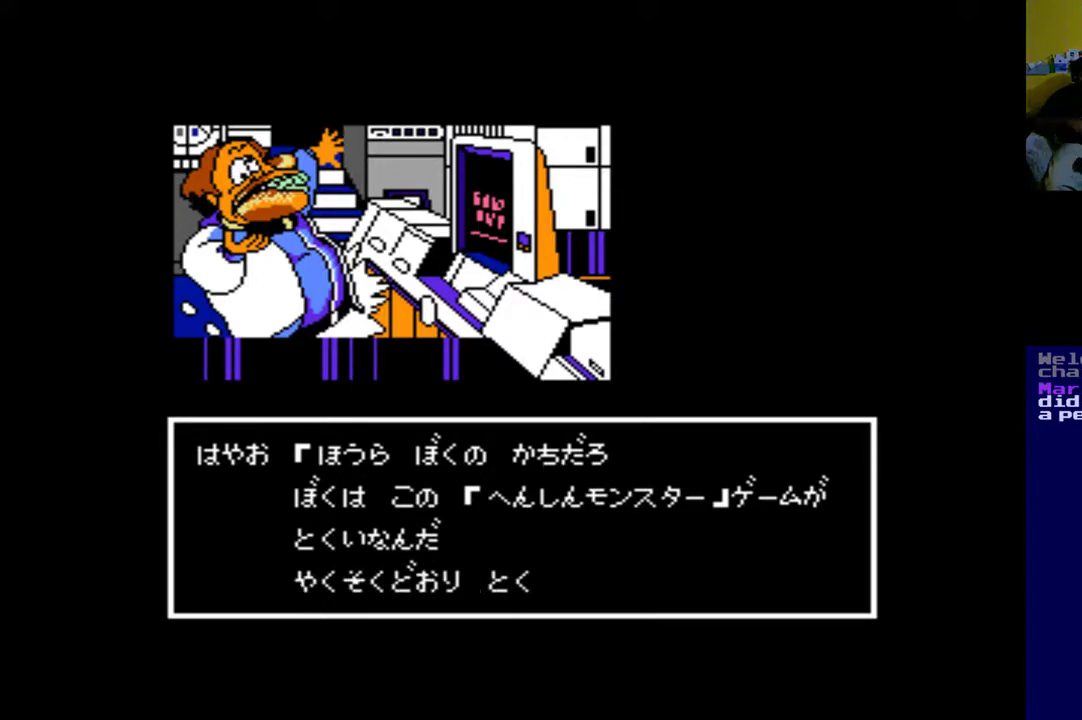
{"buttons": [], "left_stick": "center", "right_stick": "center", "events": [[33, "A", "up"]]}
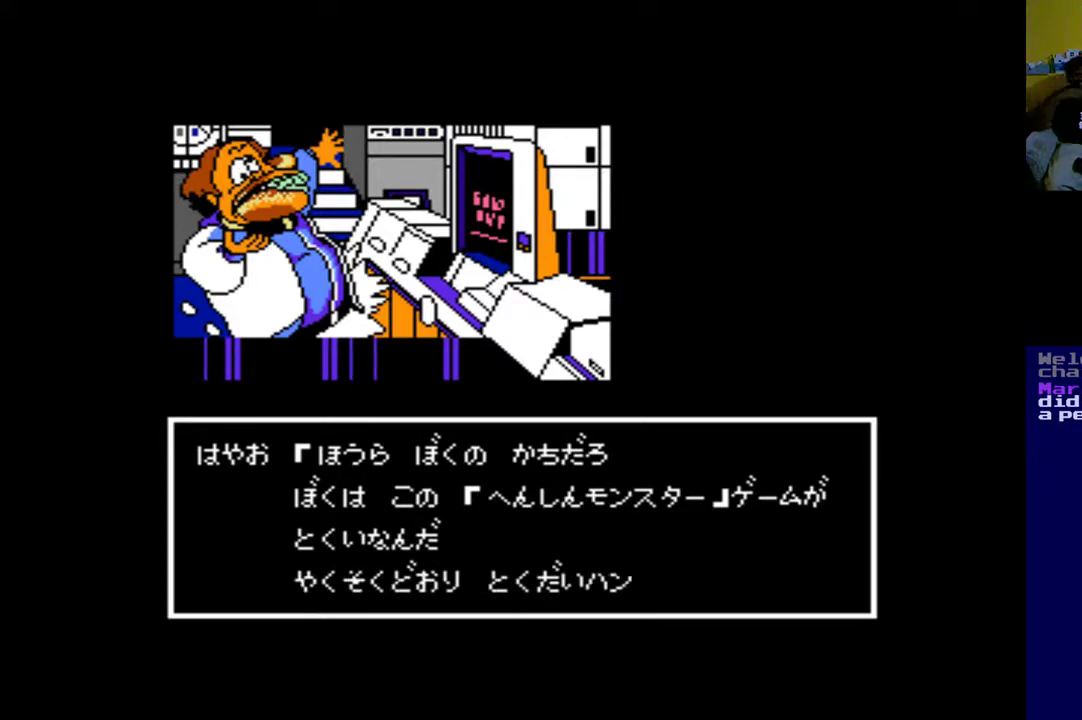
{"buttons": [], "left_stick": "center", "right_stick": "center", "events": [[100, "A", "down"], [233, "A", "up"]]}
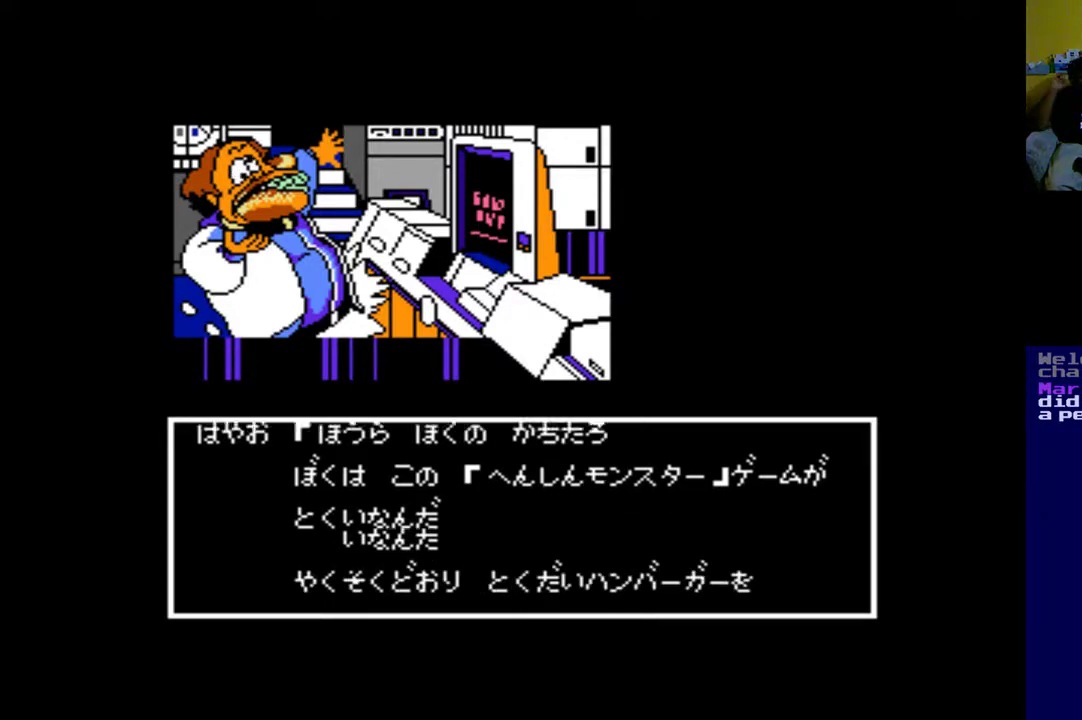
{"buttons": [], "left_stick": "center", "right_stick": "center", "events": [[333, "B", "down"], [467, "B", "up"]]}
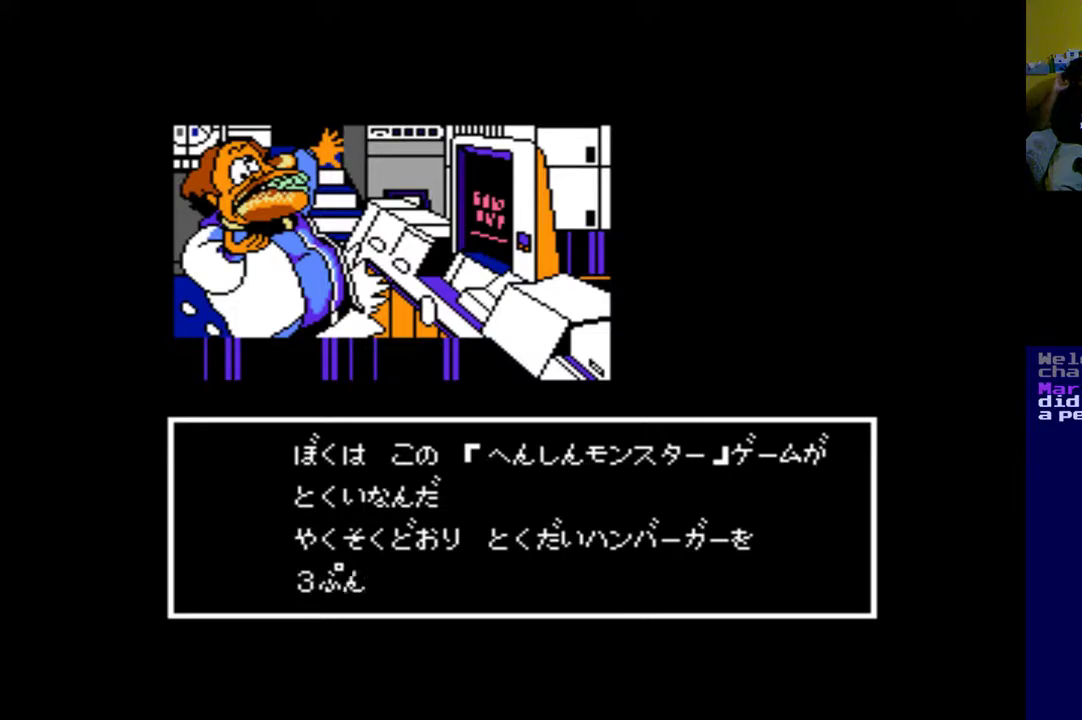
{"buttons": [], "left_stick": "center", "right_stick": "center", "events": [[333, "A", "down"], [500, "A", "up"]]}
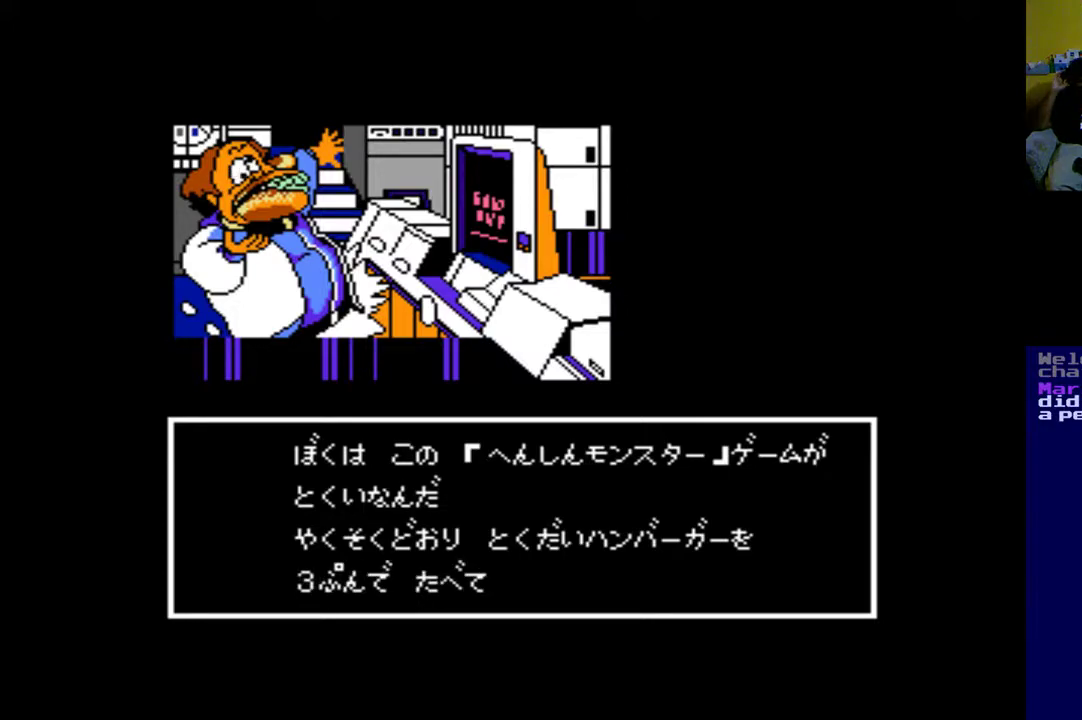
{"buttons": [], "left_stick": "center", "right_stick": "center", "events": []}
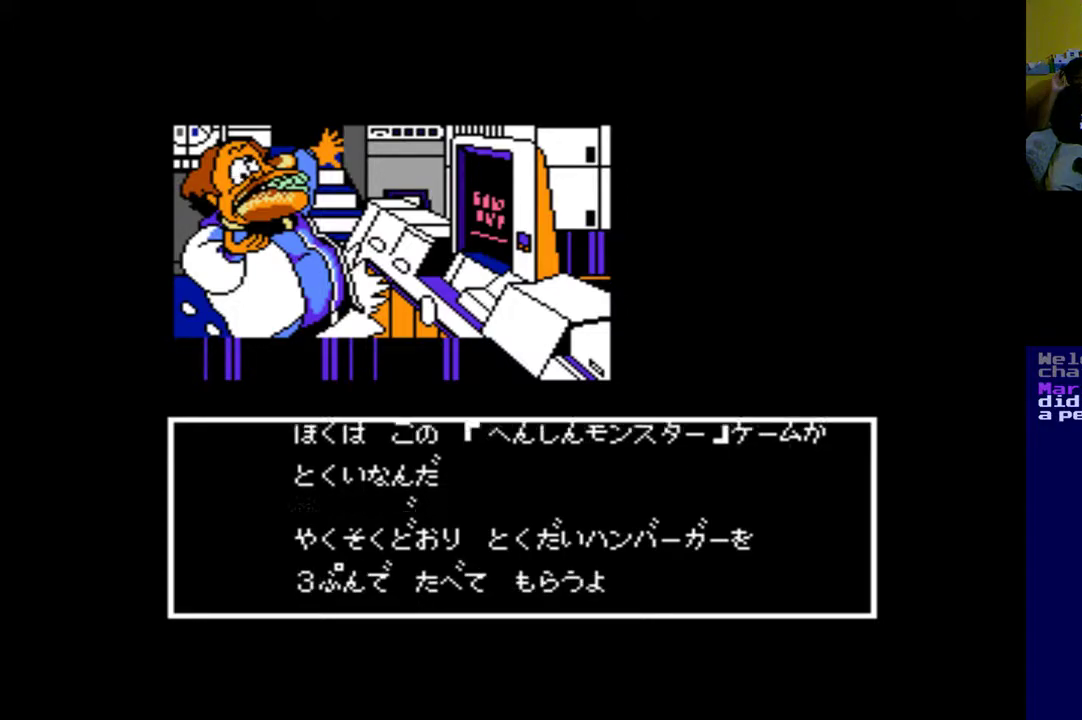
{"buttons": [], "left_stick": "center", "right_stick": "center", "events": []}
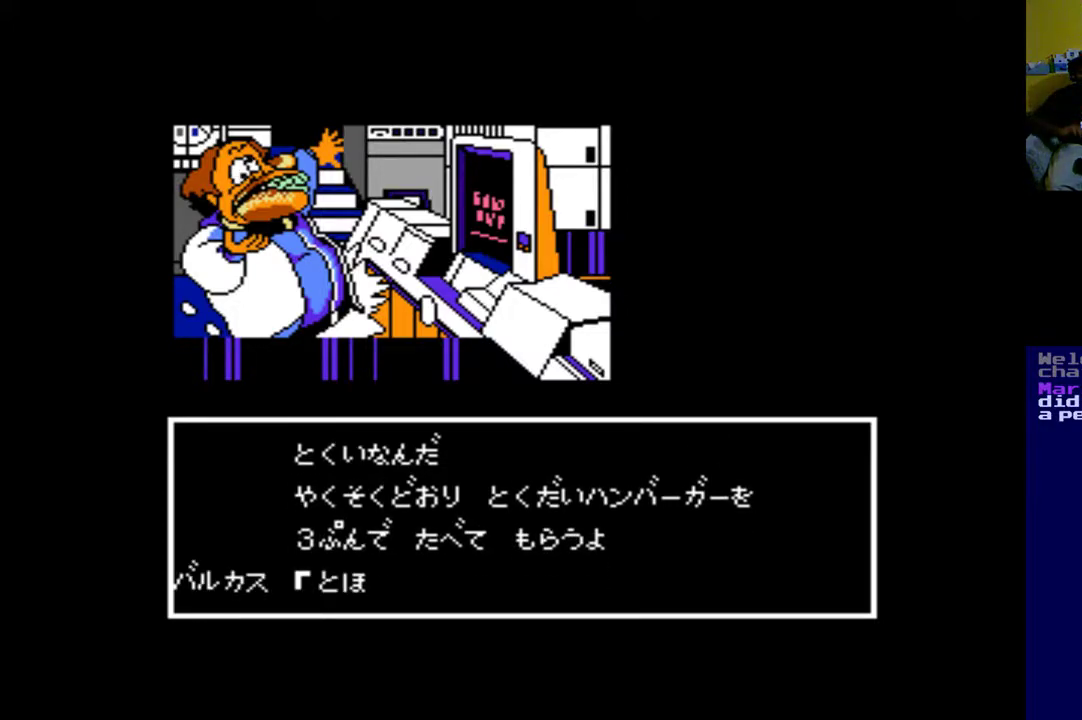
{"buttons": [], "left_stick": "center", "right_stick": "center", "events": []}
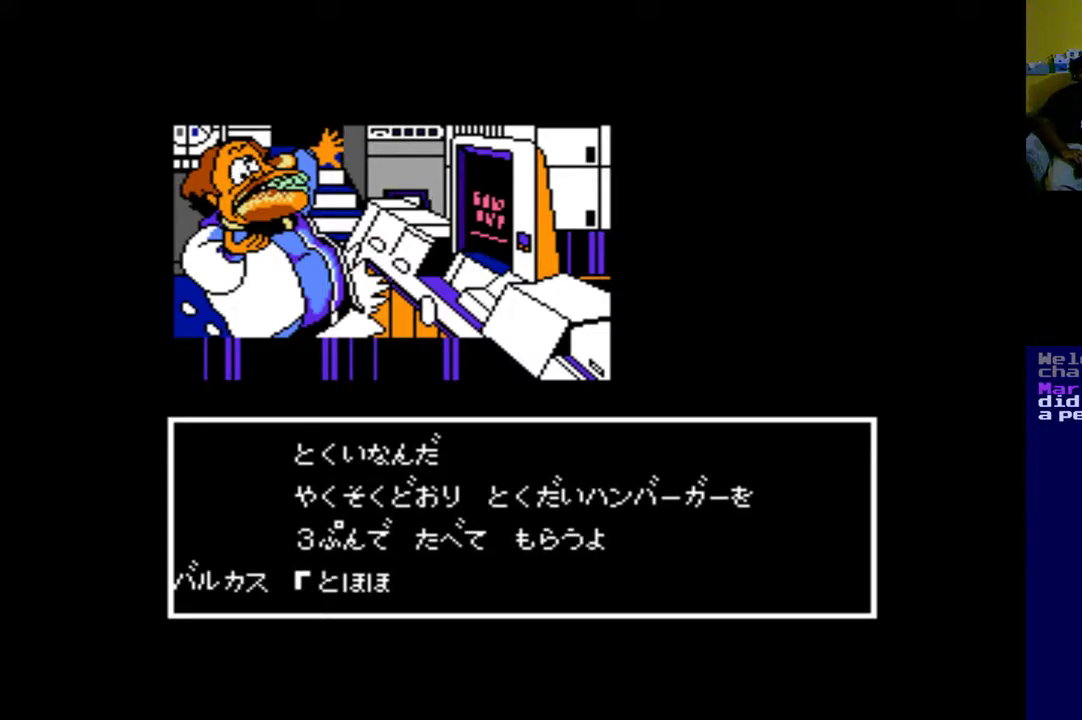
{"buttons": [], "left_stick": "center", "right_stick": "center", "events": []}
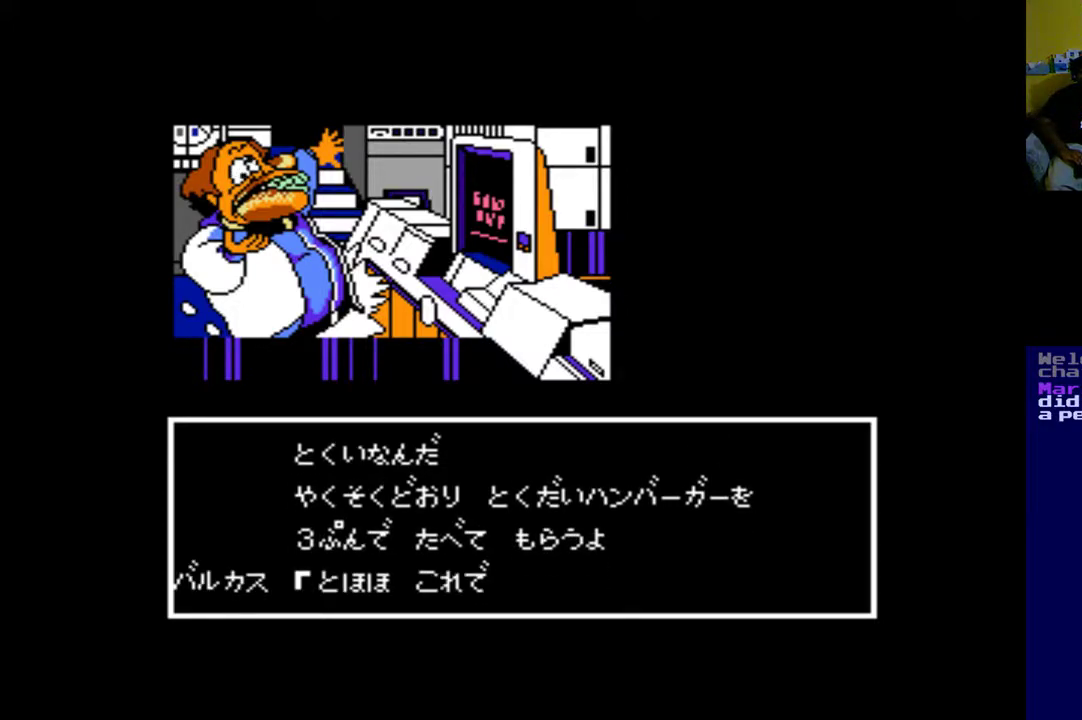
{"buttons": [], "left_stick": "center", "right_stick": "center", "events": []}
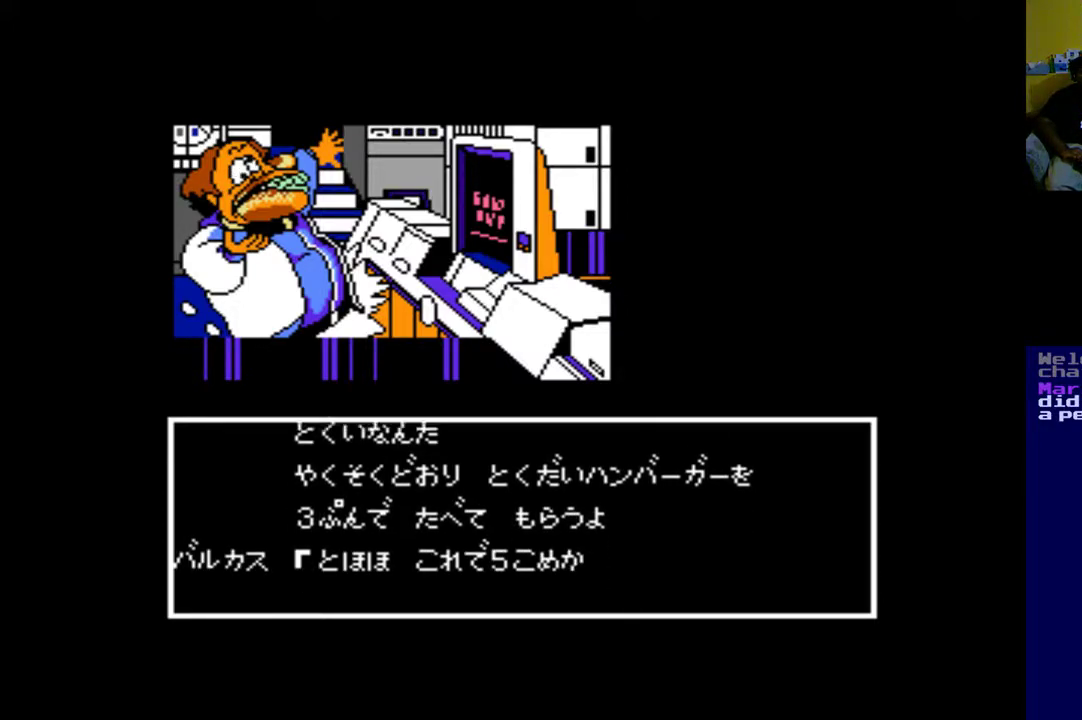
{"buttons": [], "left_stick": "center", "right_stick": "center", "events": []}
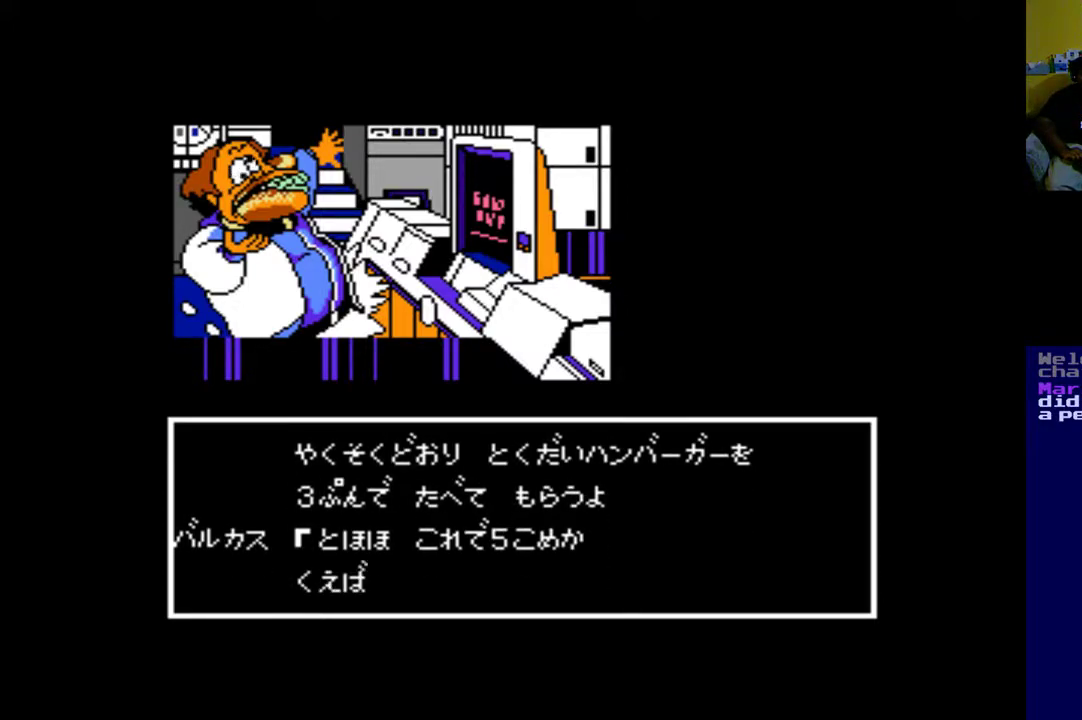
{"buttons": [], "left_stick": "center", "right_stick": "center", "events": [[333, "left_stick", "up"], [467, "left_stick", "center"]]}
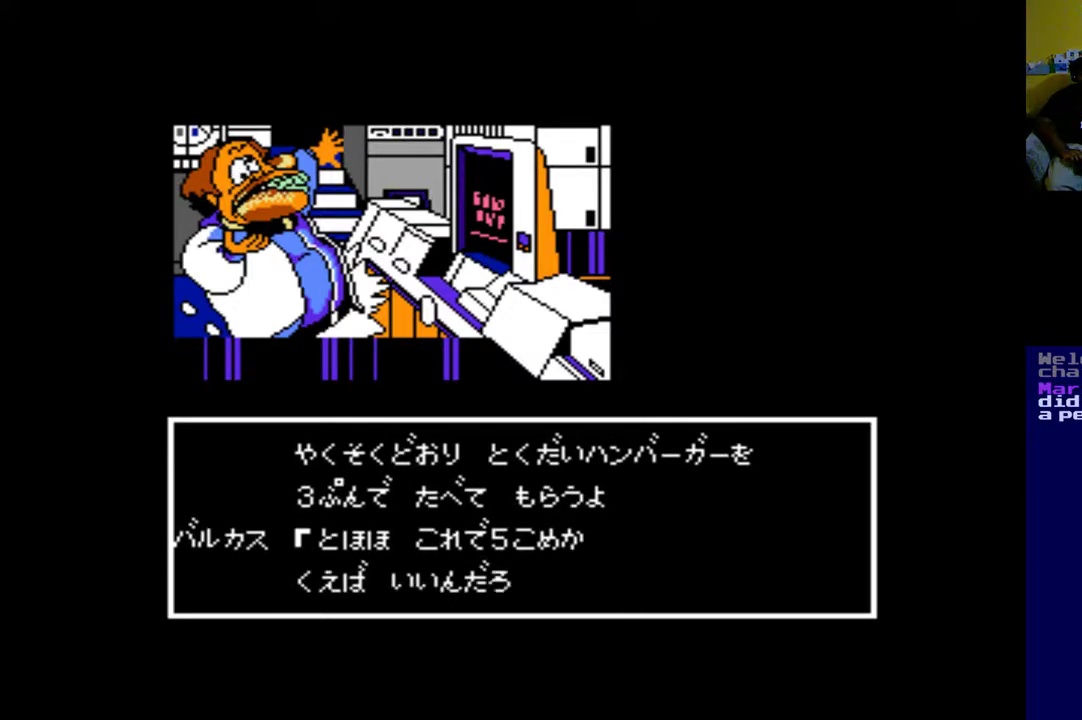
{"buttons": [], "left_stick": "center", "right_stick": "center", "events": [[133, "A", "down"], [267, "A", "up"]]}
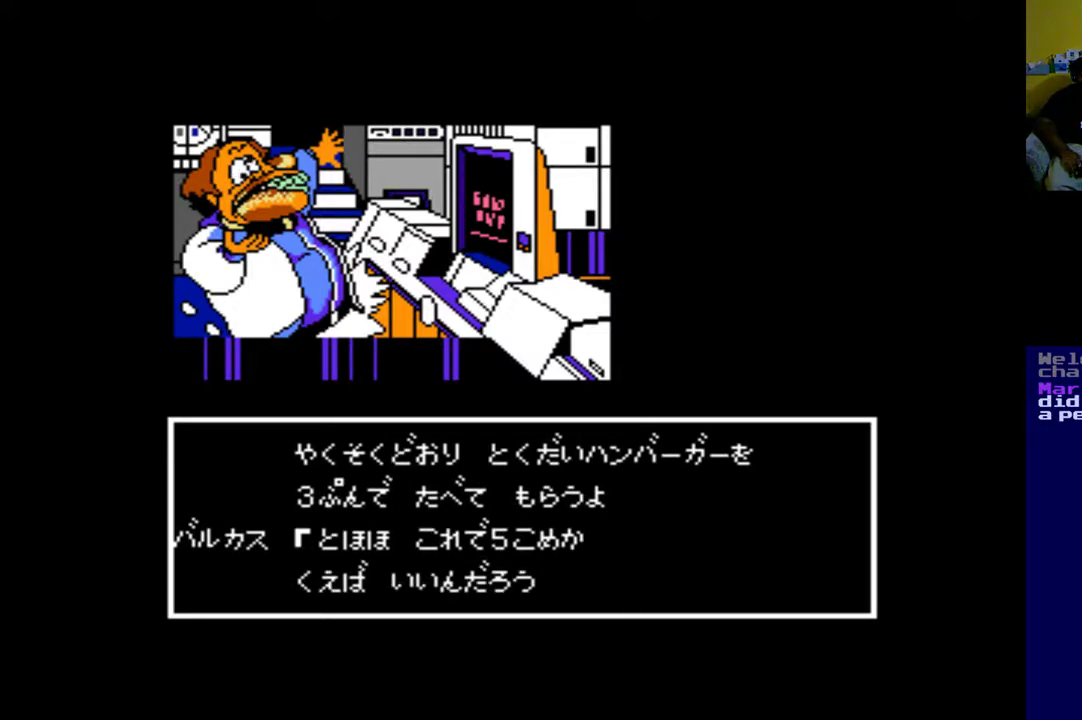
{"buttons": [], "left_stick": "center", "right_stick": "center", "events": [[100, "left_stick", "up"], [167, "B", "down"], [167, "left_stick", "center"], [267, "B", "up"]]}
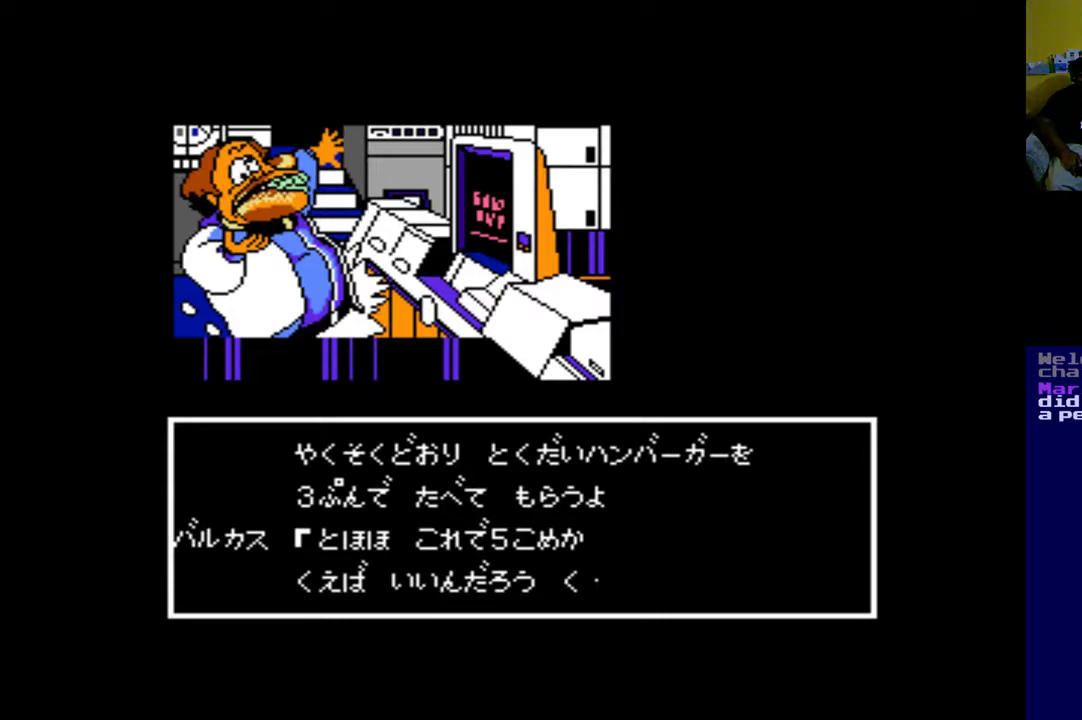
{"buttons": [], "left_stick": "up", "right_stick": "center", "events": [[233, "A", "down"], [367, "A", "up"], [500, "left_stick", "up"]]}